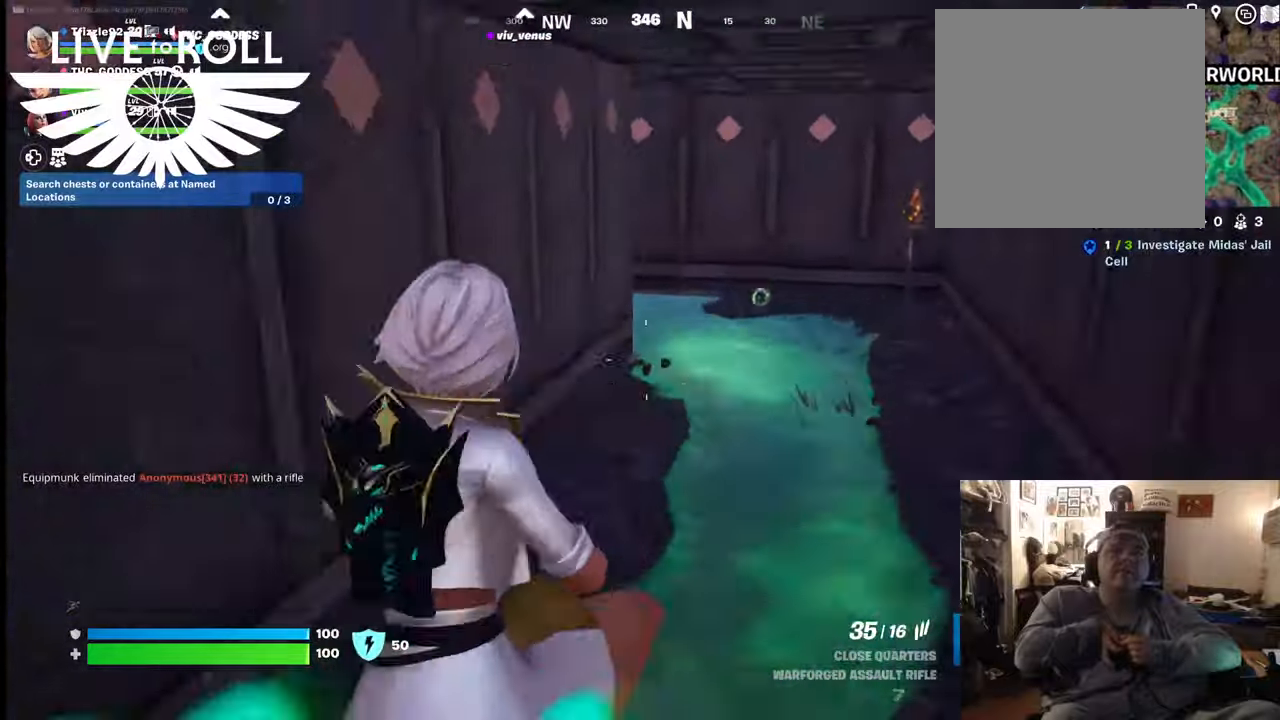
Gameplay with a controller (Xbox layout); each line is a JSON object with the inputs held at the frame after it. "events" lists button and stick changes between this image and that frame as [ms after this image, input, new state], when the widget could be followed in between. Not read: SHARE.
{"buttons": [], "left_stick": "up", "right_stick": "left", "events": [[100, "A", "down"], [200, "A", "up"], [467, "right_stick", "left"]]}
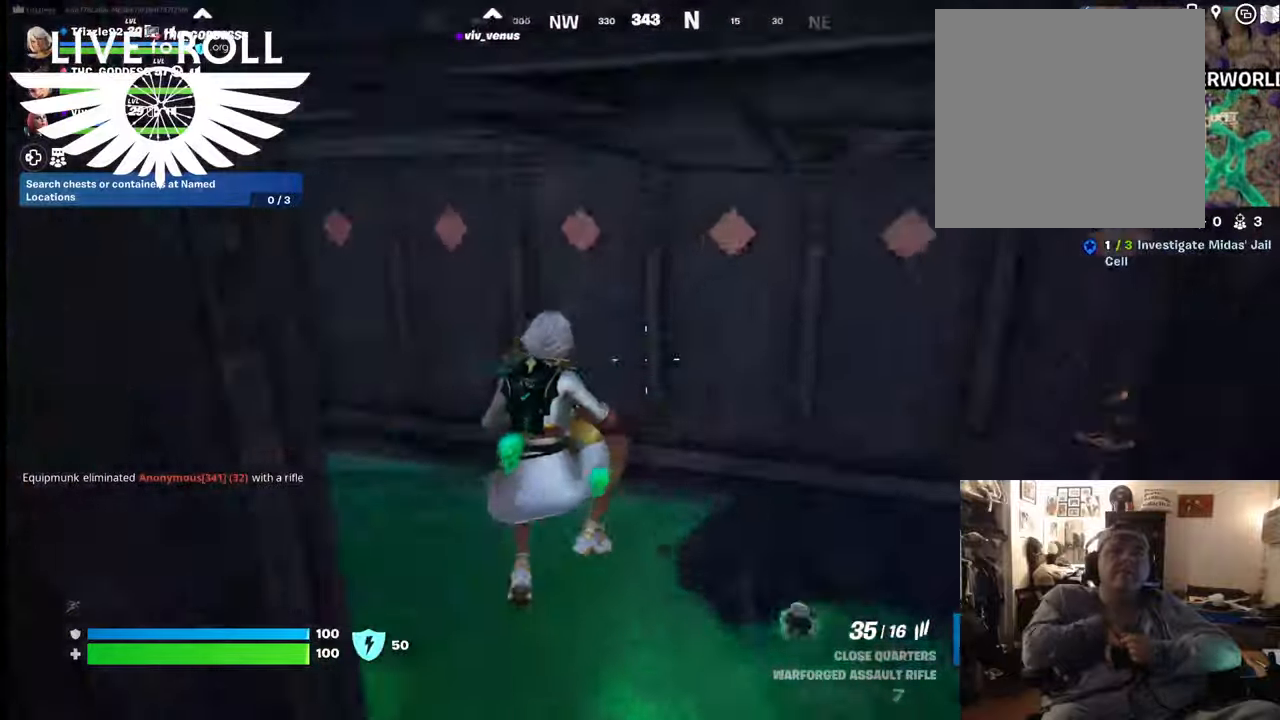
{"buttons": [], "left_stick": "up", "right_stick": "left", "events": []}
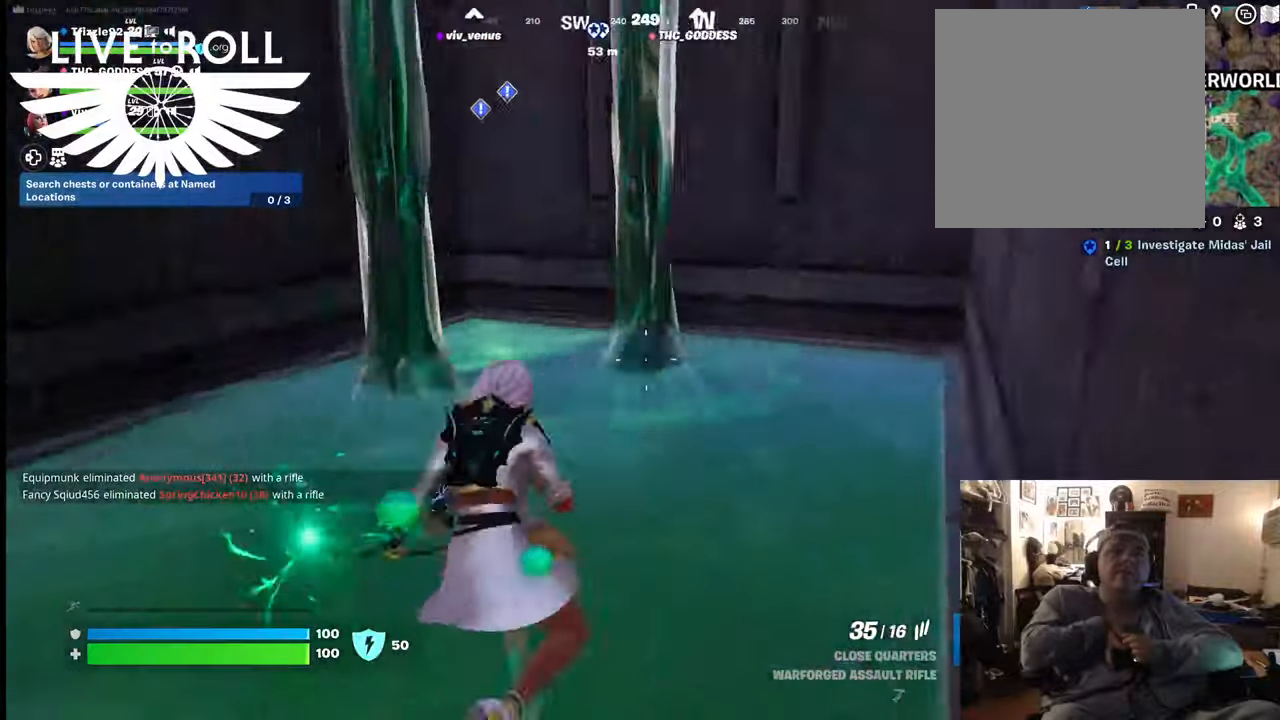
{"buttons": [], "left_stick": "up", "right_stick": "center", "events": [[34, "right_stick", "center"]]}
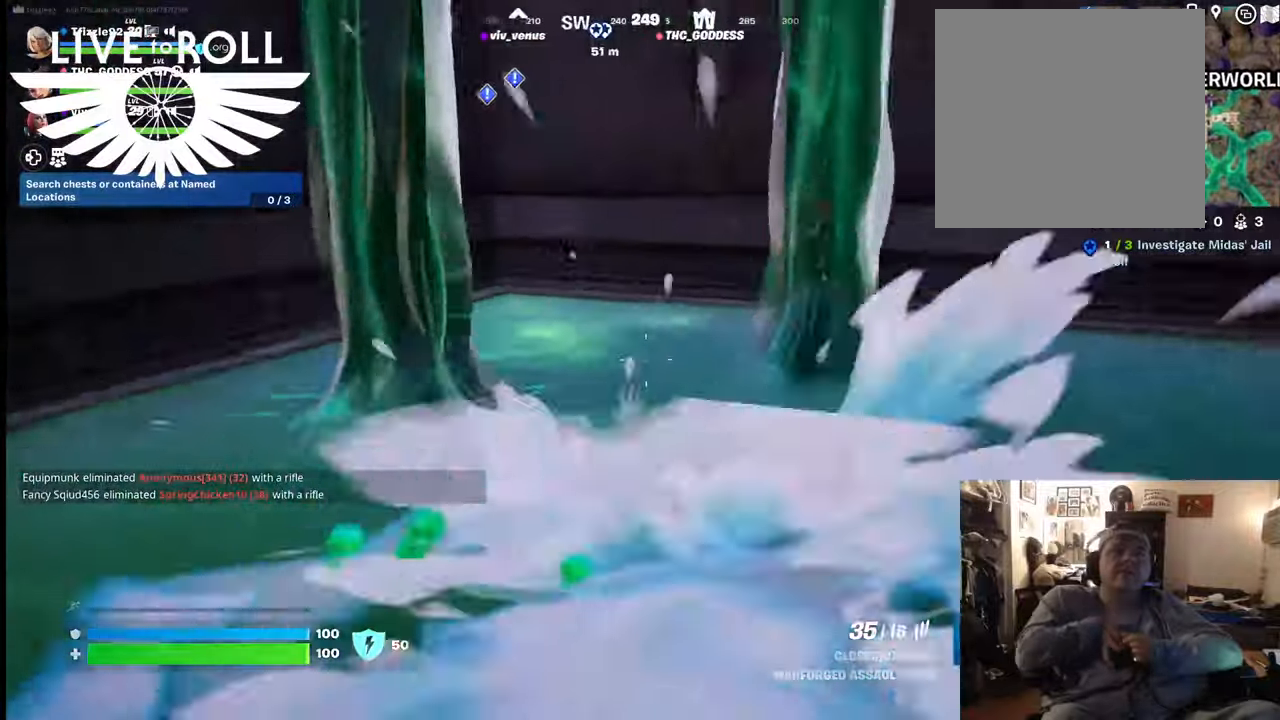
{"buttons": [], "left_stick": "down", "right_stick": "up", "events": [[134, "right_stick", "up"], [200, "left_stick", "down-right"], [267, "left_stick", "down"]]}
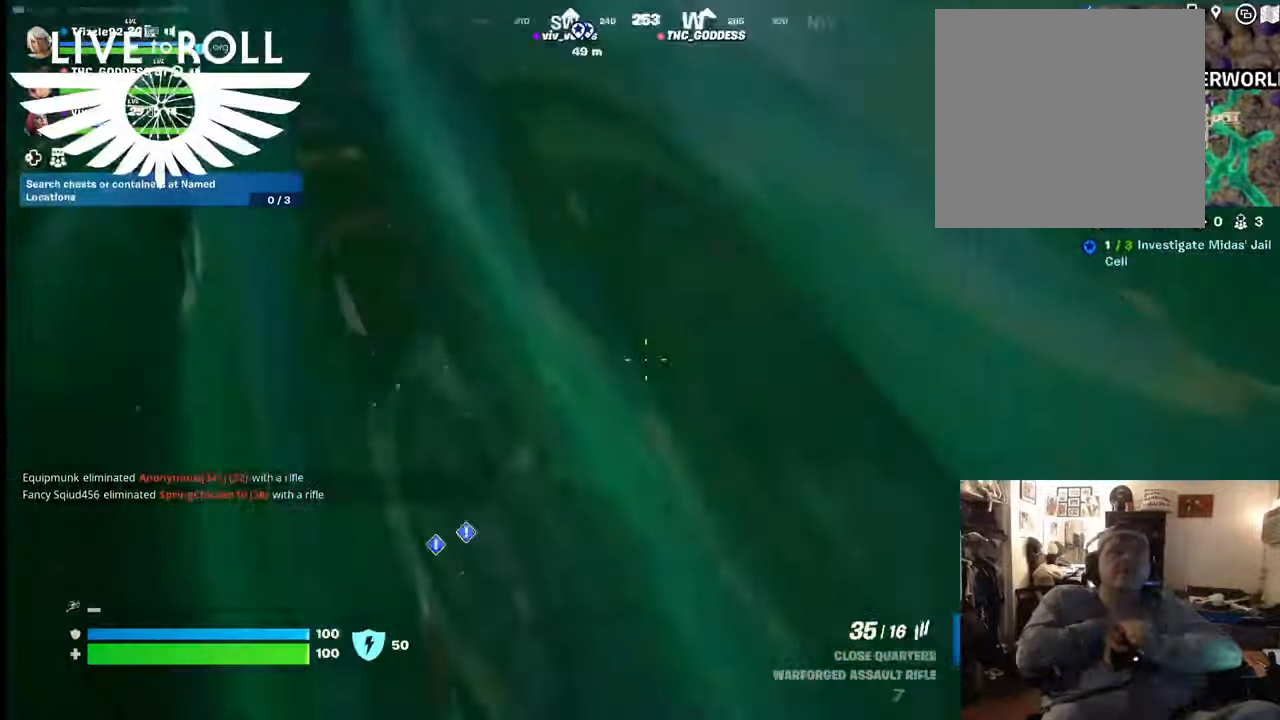
{"buttons": [], "left_stick": "down", "right_stick": "up-right", "events": [[234, "right_stick", "up-right"]]}
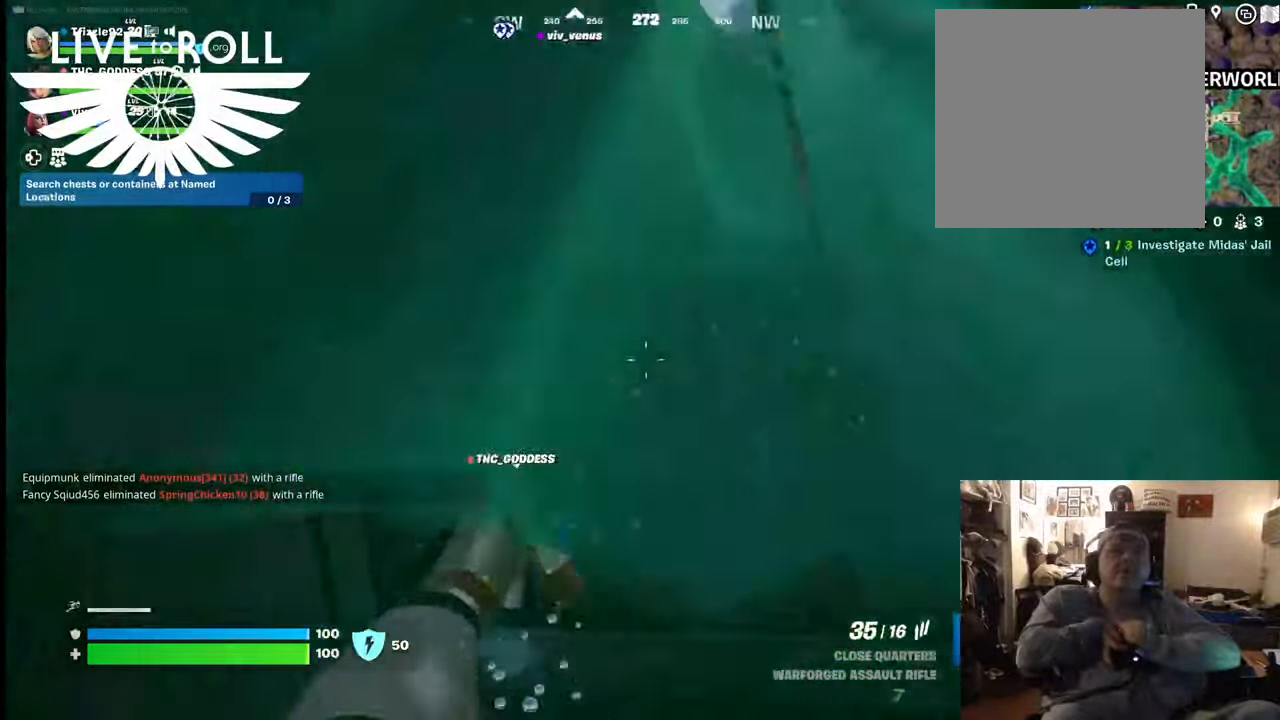
{"buttons": [], "left_stick": "right", "right_stick": "right", "events": [[34, "left_stick", "down-right"], [34, "right_stick", "right"], [400, "left_stick", "right"]]}
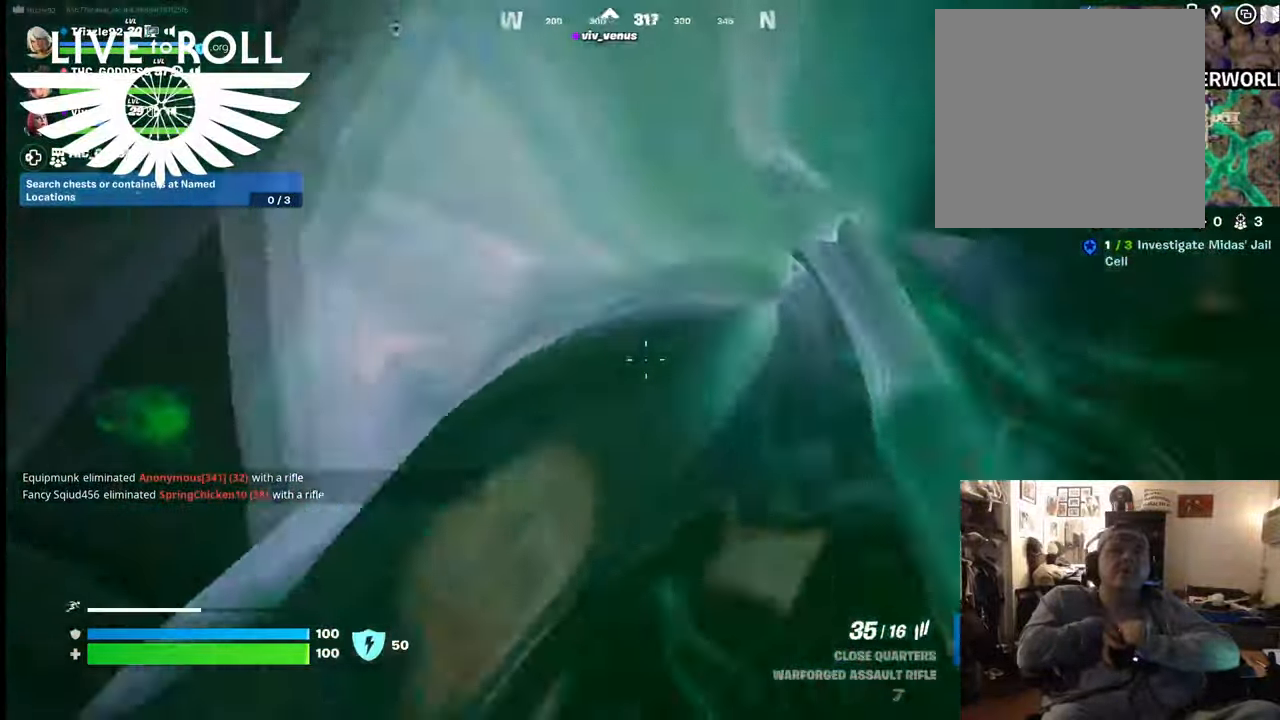
{"buttons": [], "left_stick": "up-right", "right_stick": "center", "events": [[100, "left_stick", "up-right"], [367, "right_stick", "center"]]}
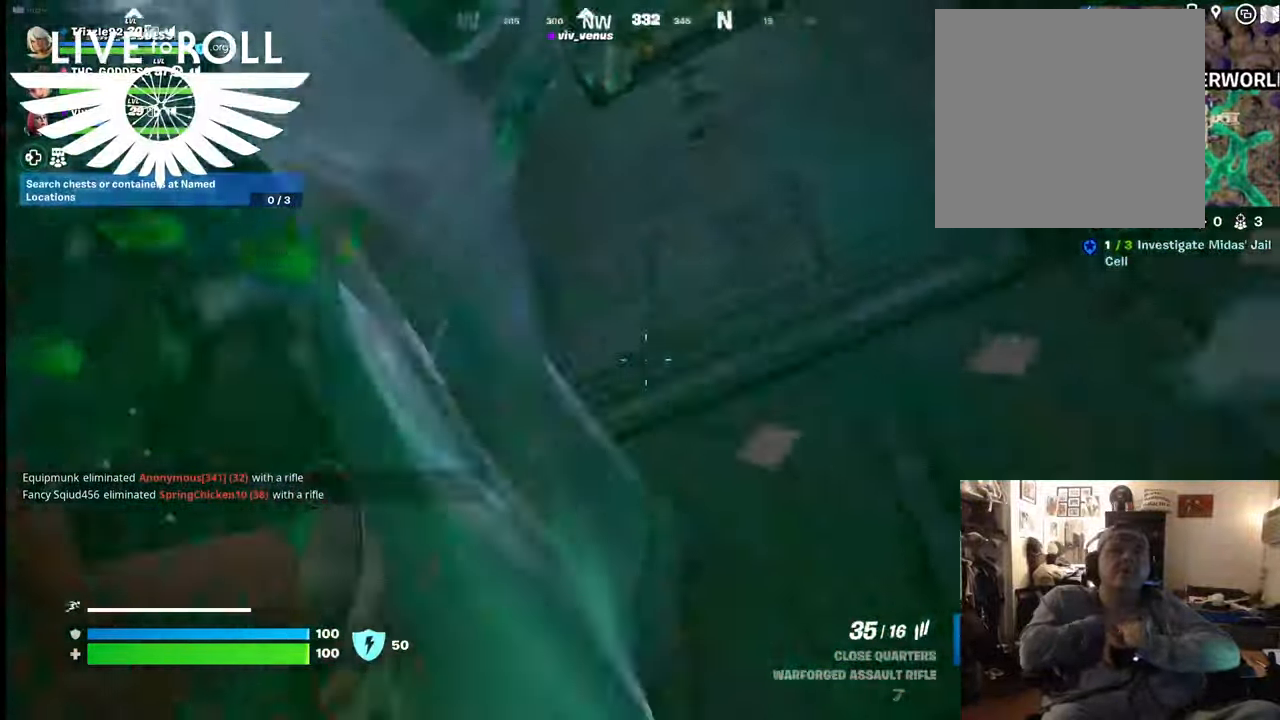
{"buttons": [], "left_stick": "down", "right_stick": "right", "events": [[100, "left_stick", "center"], [334, "left_stick", "down"], [367, "right_stick", "right"]]}
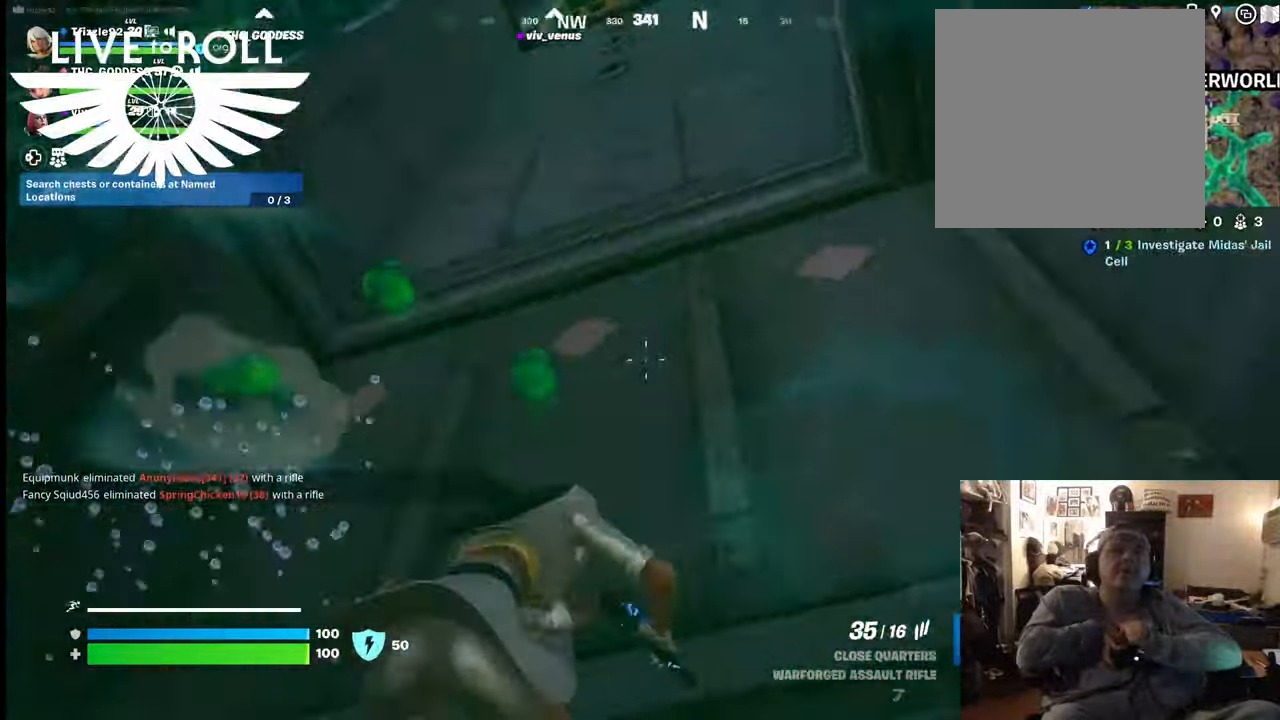
{"buttons": [], "left_stick": "up", "right_stick": "right", "events": [[367, "left_stick", "up"]]}
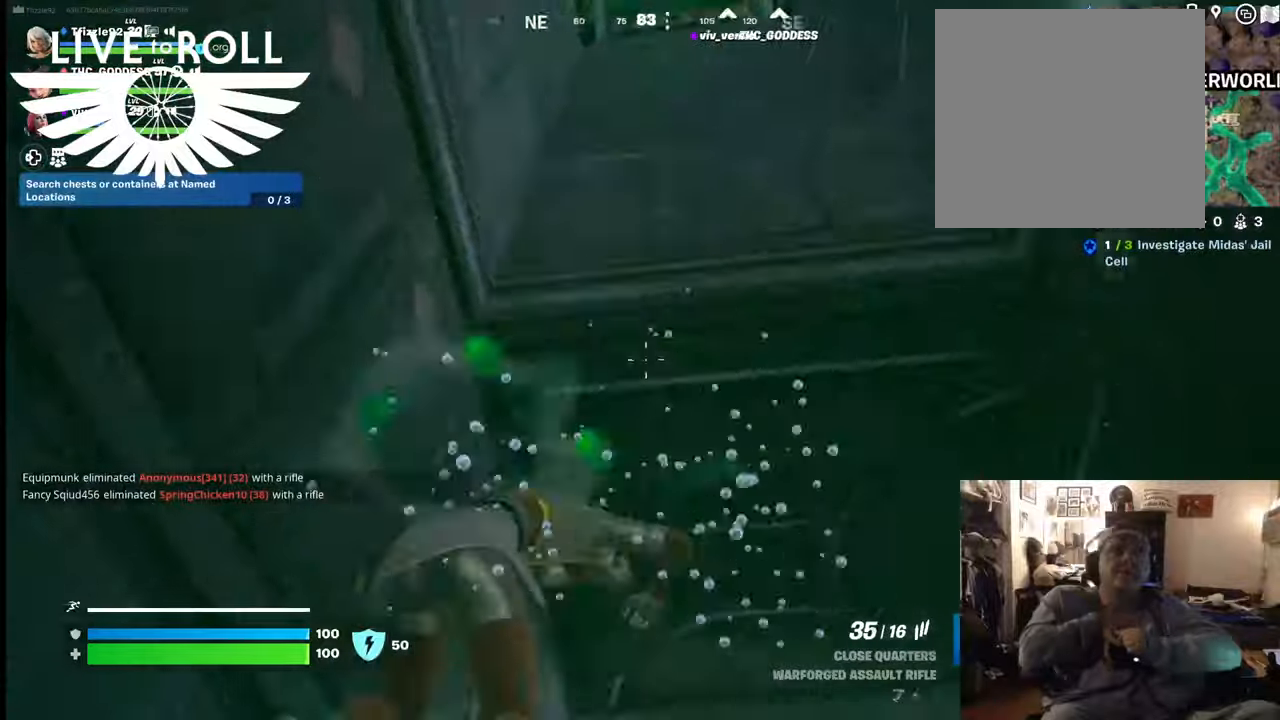
{"buttons": [], "left_stick": "up", "right_stick": "center", "events": [[67, "right_stick", "down-right"], [200, "right_stick", "center"]]}
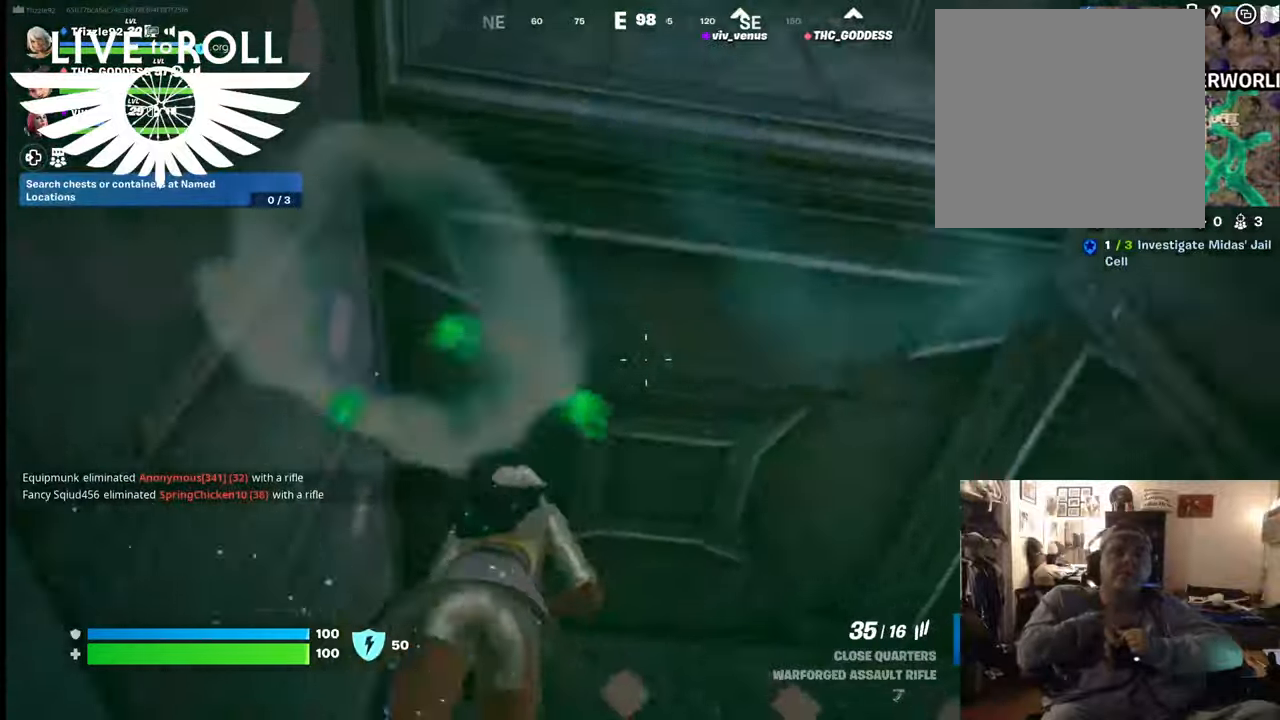
{"buttons": [], "left_stick": "up", "right_stick": "down-right", "events": [[167, "right_stick", "down-right"]]}
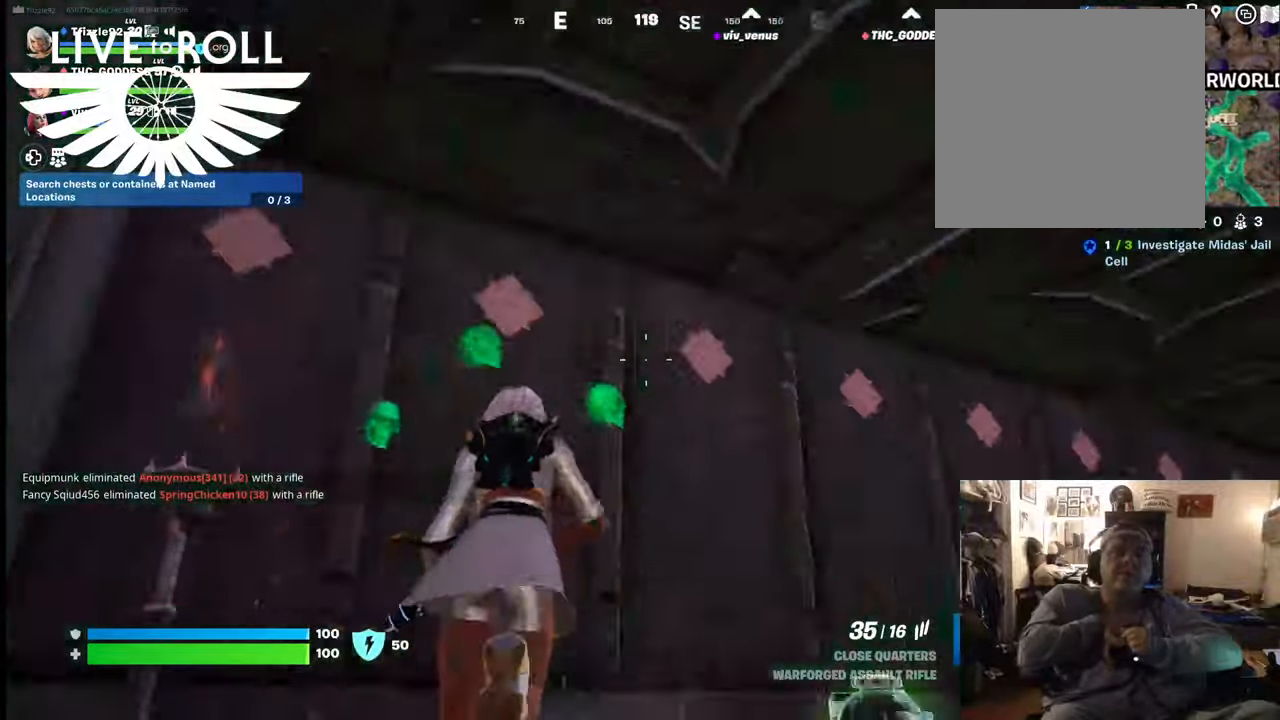
{"buttons": [], "left_stick": "up", "right_stick": "down-right", "events": []}
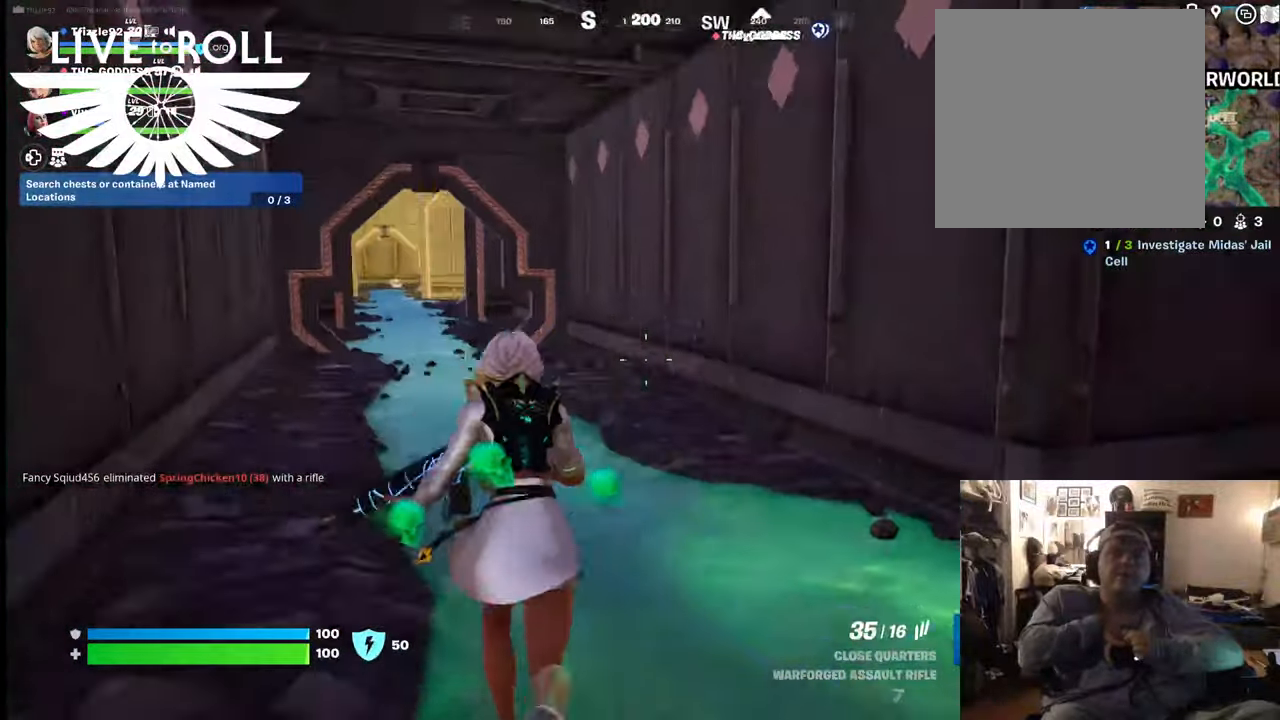
{"buttons": ["L3"], "left_stick": "up-left", "right_stick": "center", "events": [[34, "L3", "down"], [100, "left_stick", "up-left"], [100, "right_stick", "center"]]}
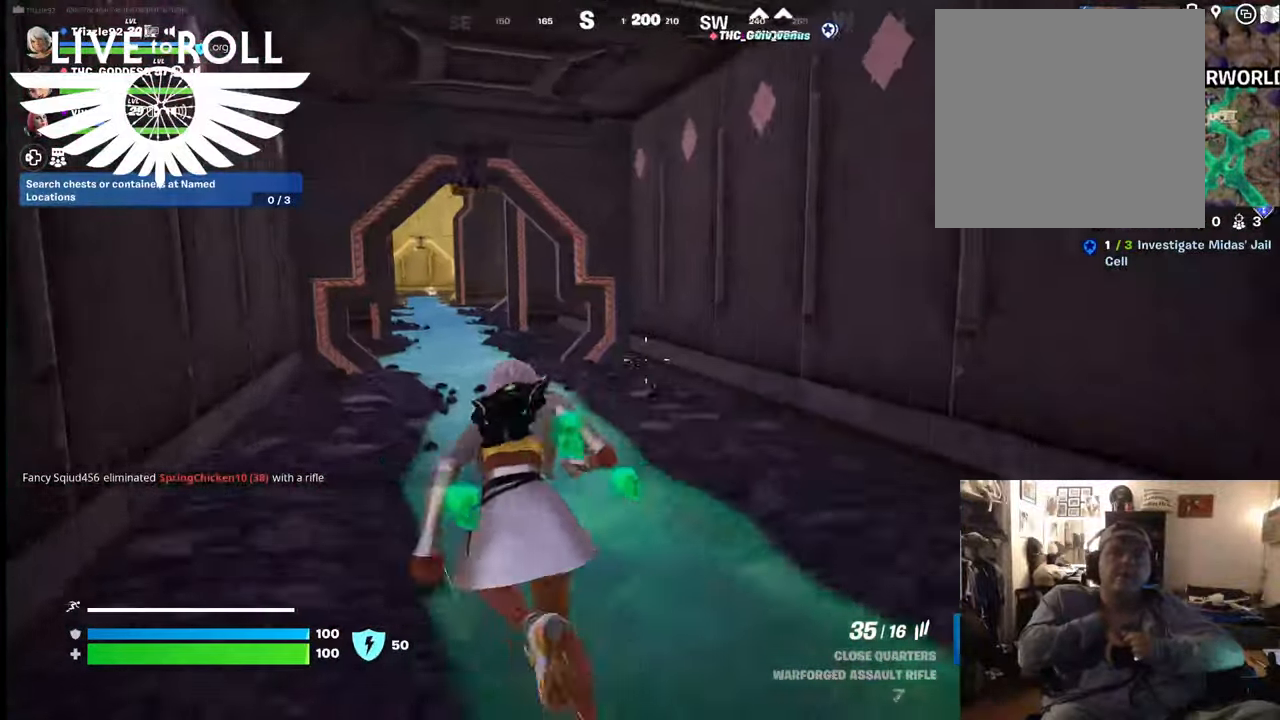
{"buttons": [], "left_stick": "up-left", "right_stick": "center", "events": [[134, "L3", "up"]]}
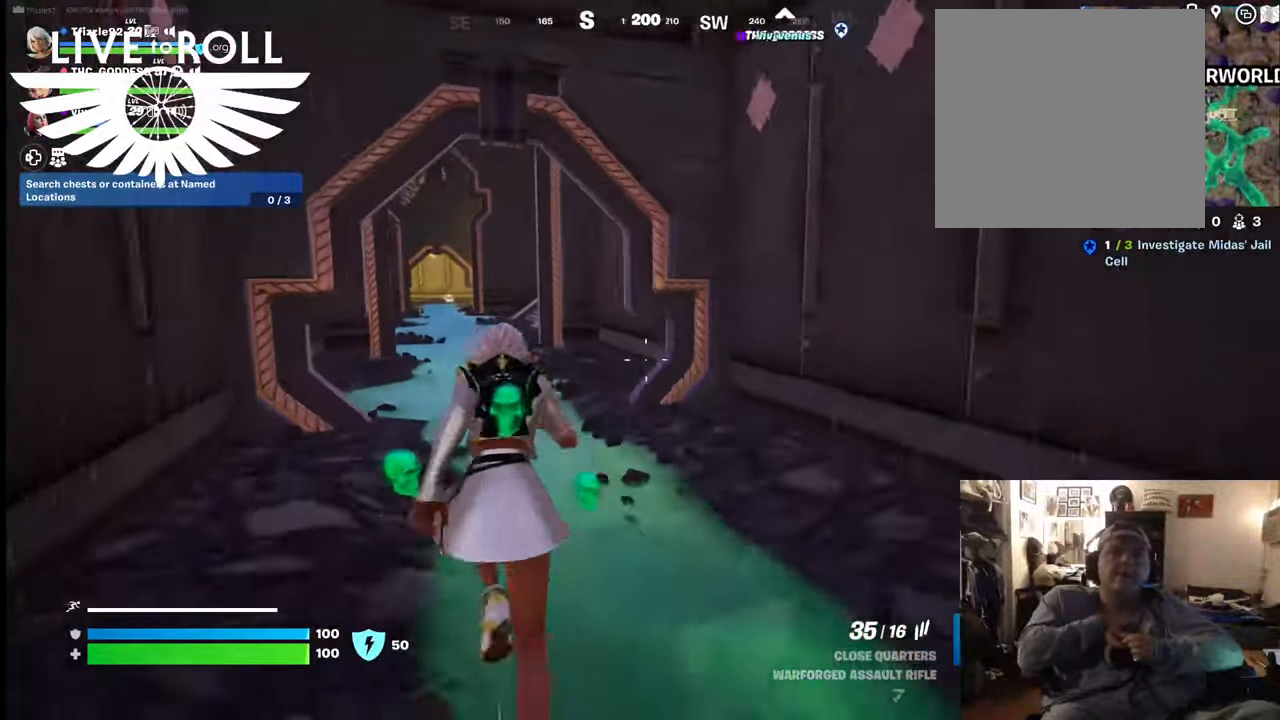
{"buttons": [], "left_stick": "up-left", "right_stick": "center", "events": []}
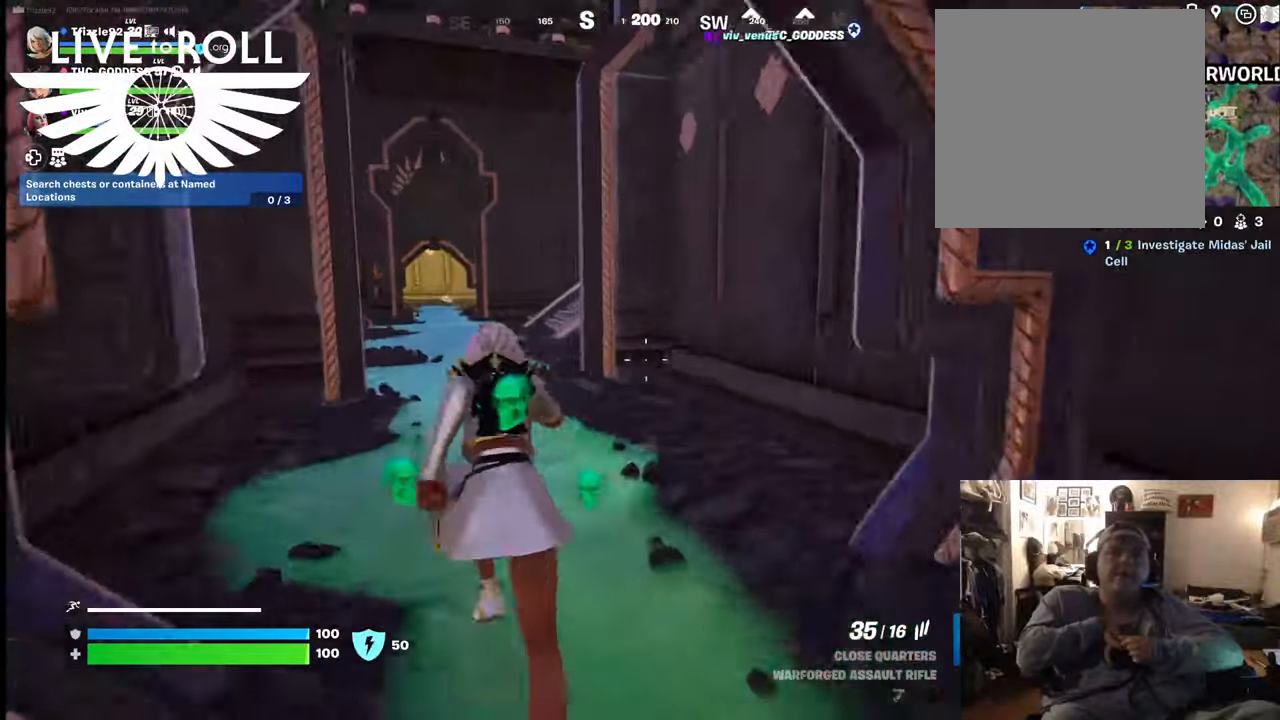
{"buttons": [], "left_stick": "up-left", "right_stick": "right", "events": [[200, "right_stick", "right"]]}
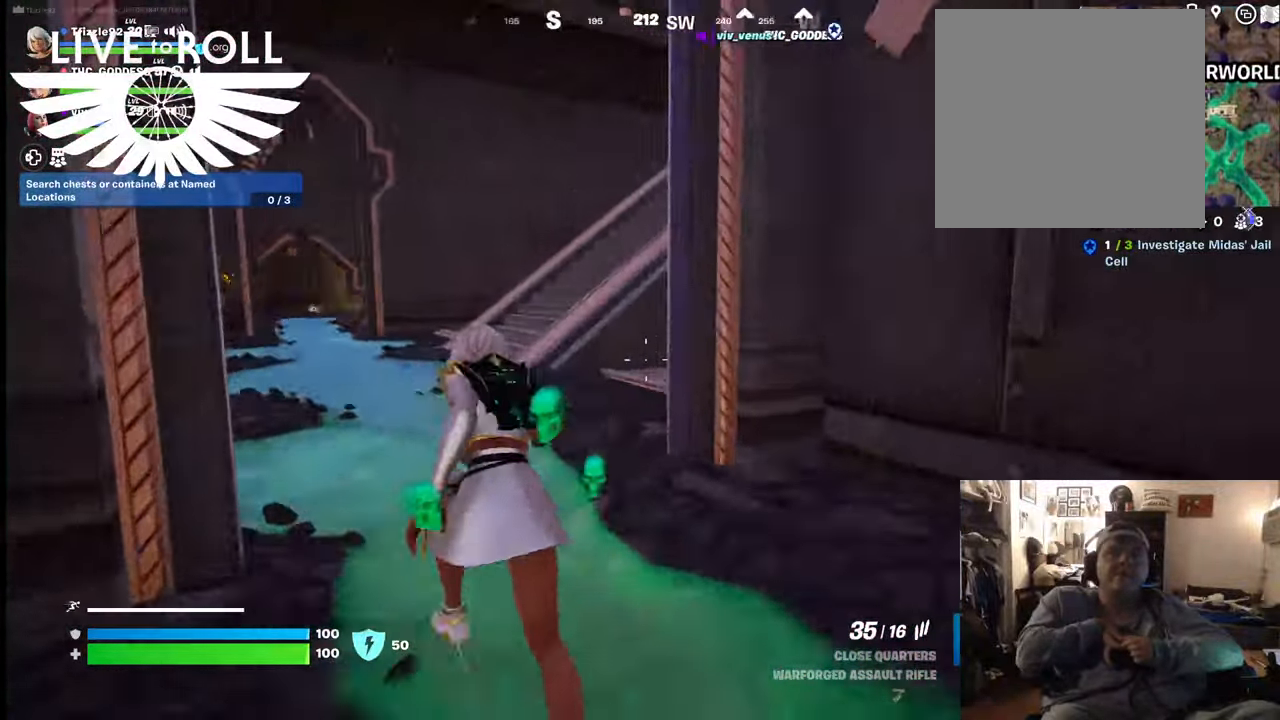
{"buttons": [], "left_stick": "up-left", "right_stick": "right", "events": []}
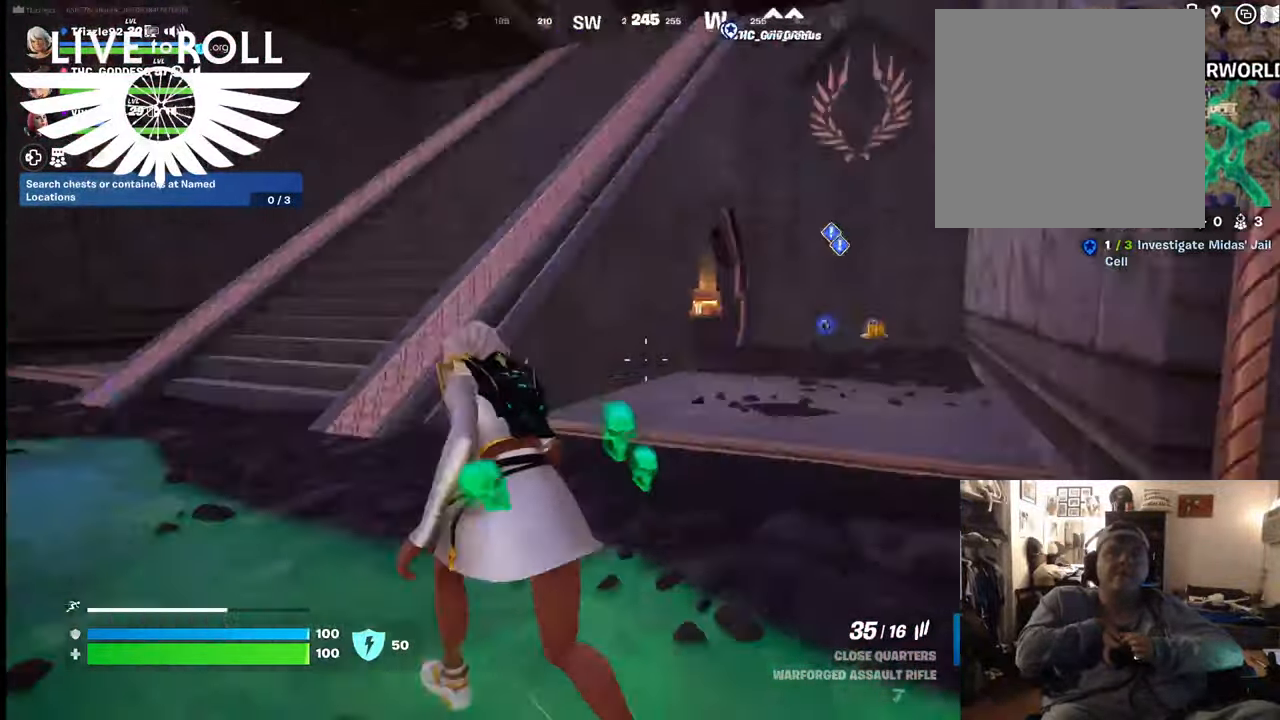
{"buttons": [], "left_stick": "up", "right_stick": "center", "events": [[234, "left_stick", "up"], [234, "right_stick", "center"]]}
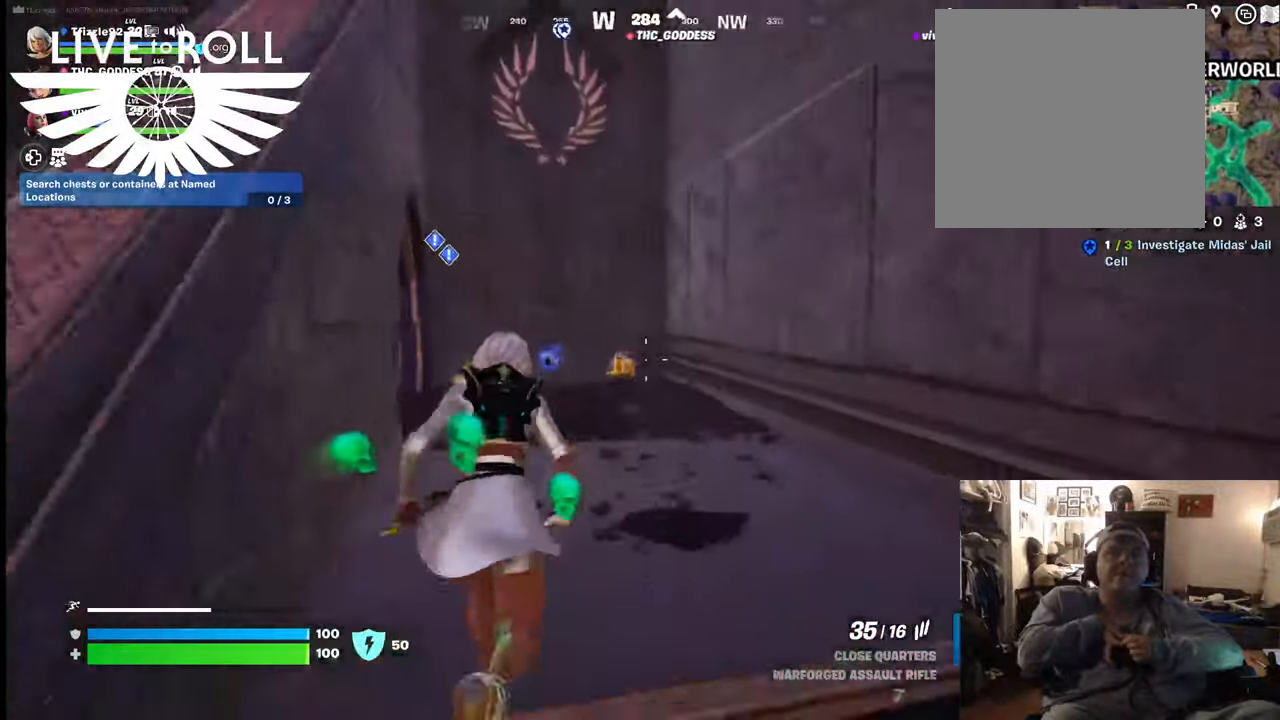
{"buttons": [], "left_stick": "up", "right_stick": "left", "events": [[267, "right_stick", "left"]]}
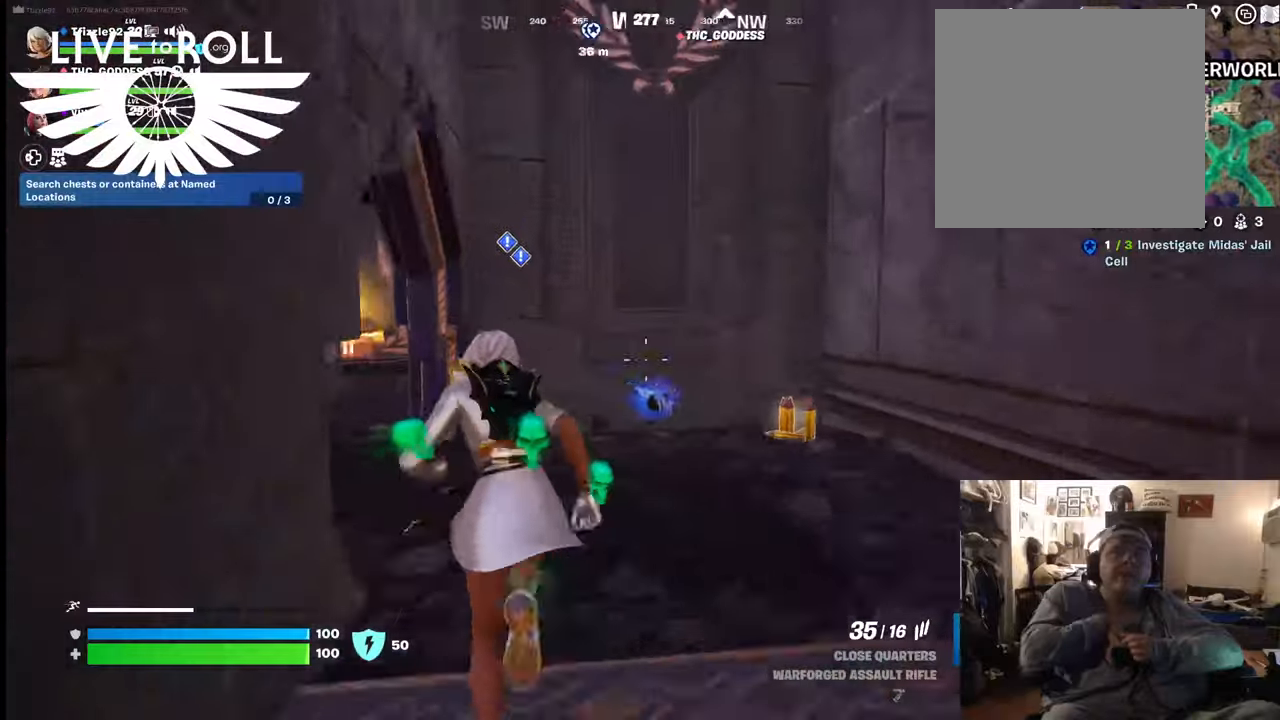
{"buttons": [], "left_stick": "up", "right_stick": "center", "events": [[267, "right_stick", "center"]]}
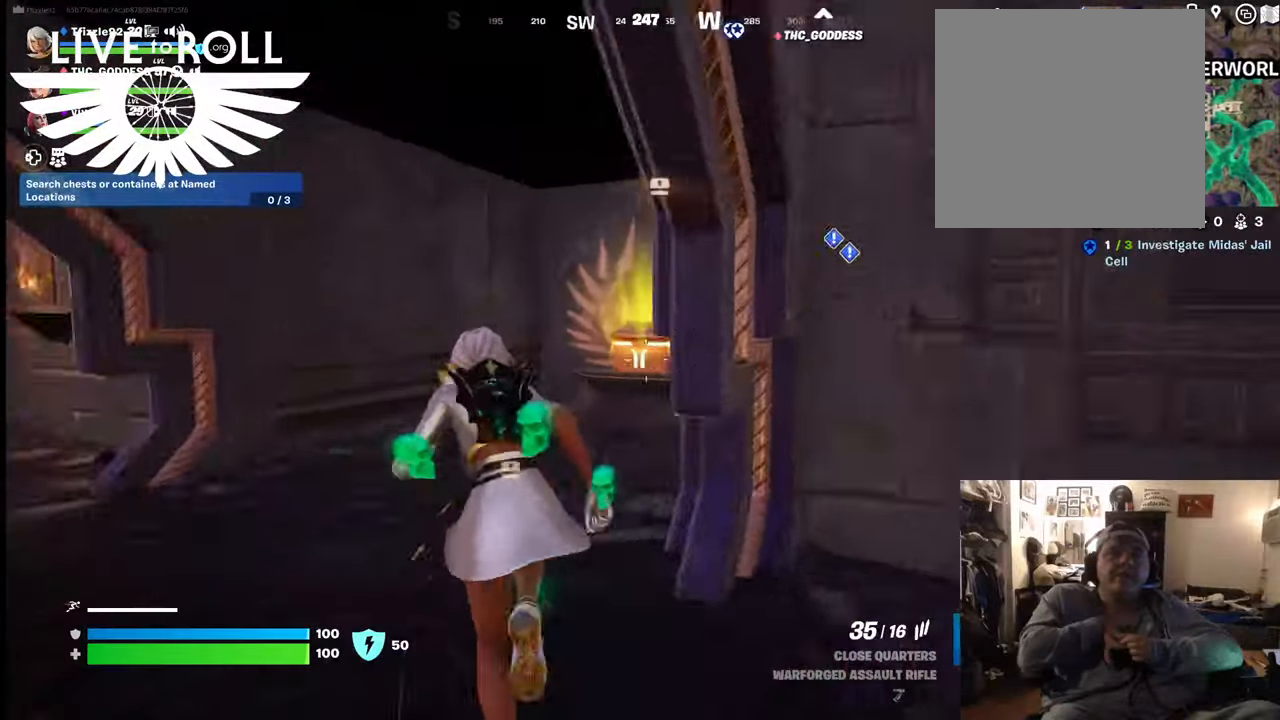
{"buttons": [], "left_stick": "up", "right_stick": "center", "events": [[167, "right_stick", "right"], [434, "right_stick", "center"]]}
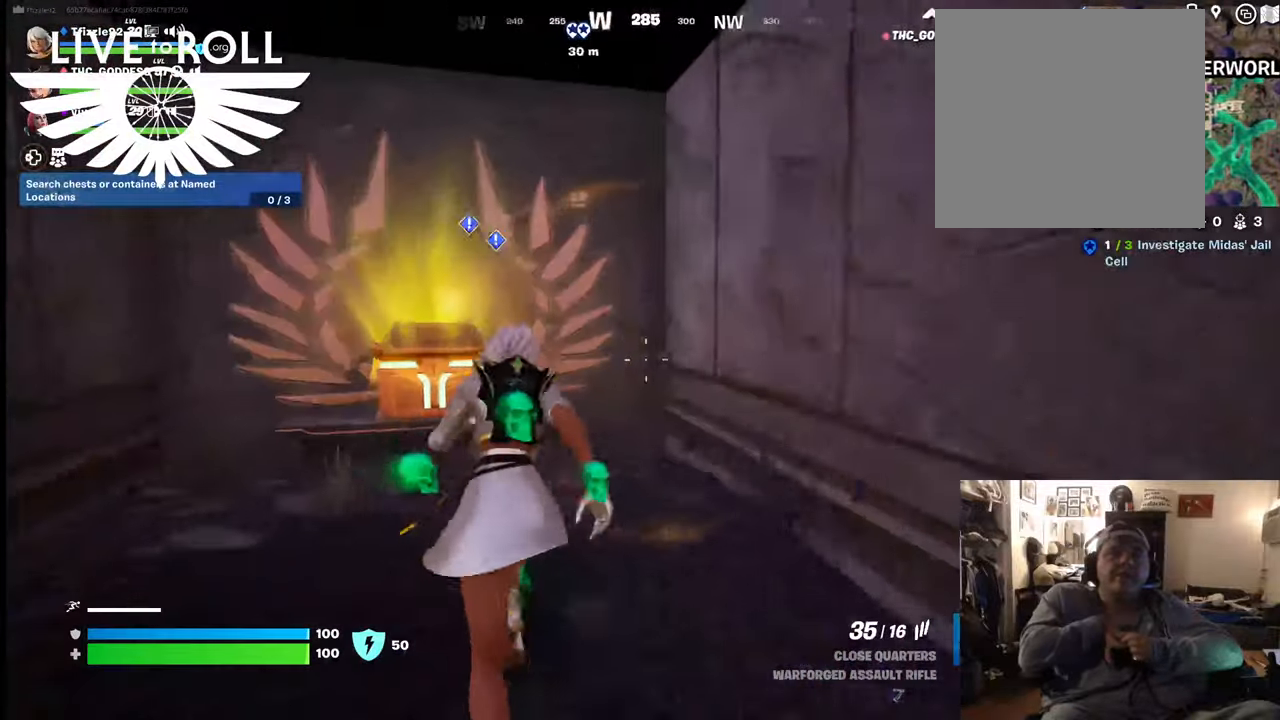
{"buttons": [], "left_stick": "right", "right_stick": "center", "events": [[34, "right_stick", "left"], [100, "left_stick", "left"], [100, "right_stick", "down-left"], [300, "right_stick", "center"], [334, "left_stick", "center"], [400, "left_stick", "right"]]}
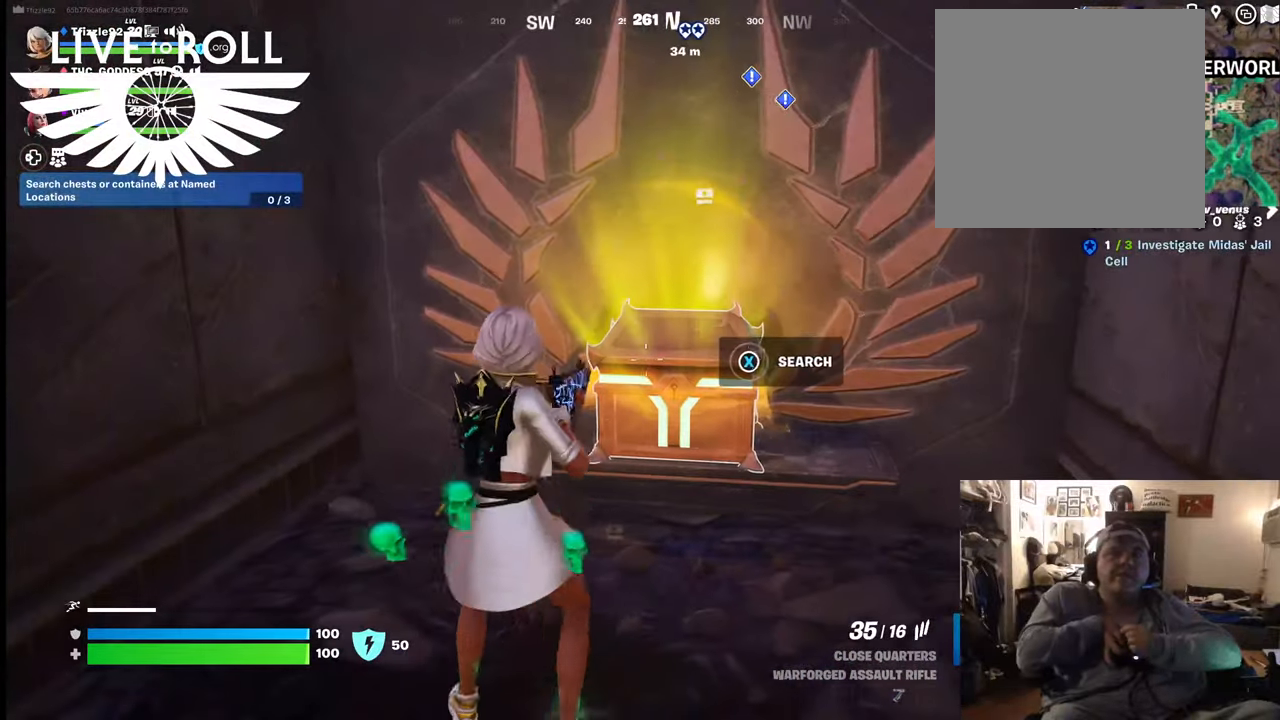
{"buttons": ["X"], "left_stick": "center", "right_stick": "center", "events": [[67, "X", "down"], [67, "left_stick", "center"], [200, "X", "up"], [234, "X", "down"]]}
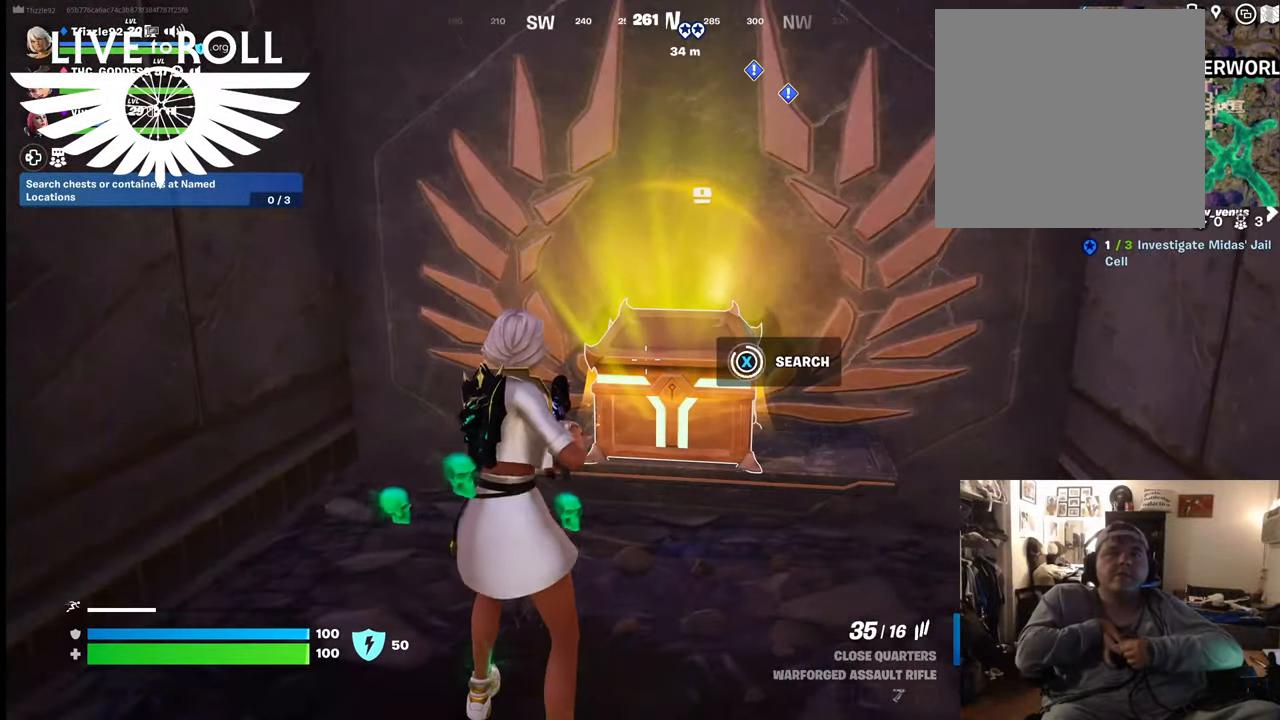
{"buttons": [], "left_stick": "center", "right_stick": "center", "events": [[267, "X", "up"]]}
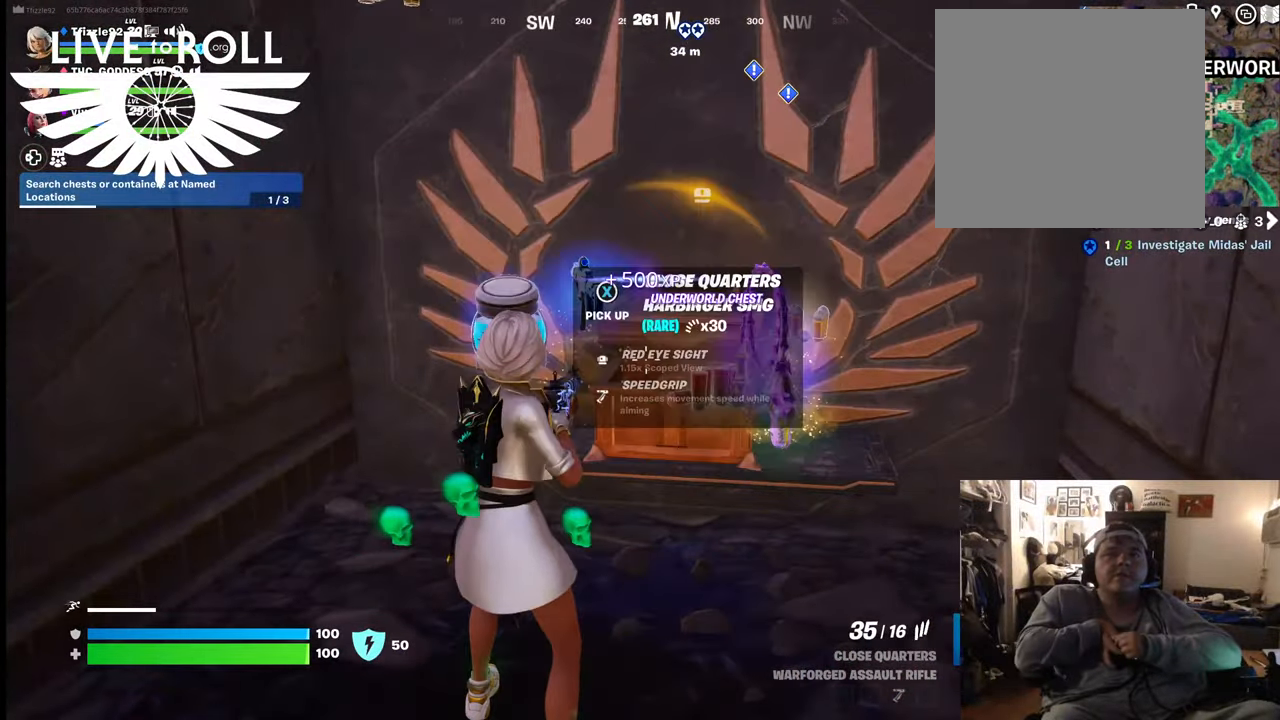
{"buttons": [], "left_stick": "down", "right_stick": "center", "events": [[134, "left_stick", "down"]]}
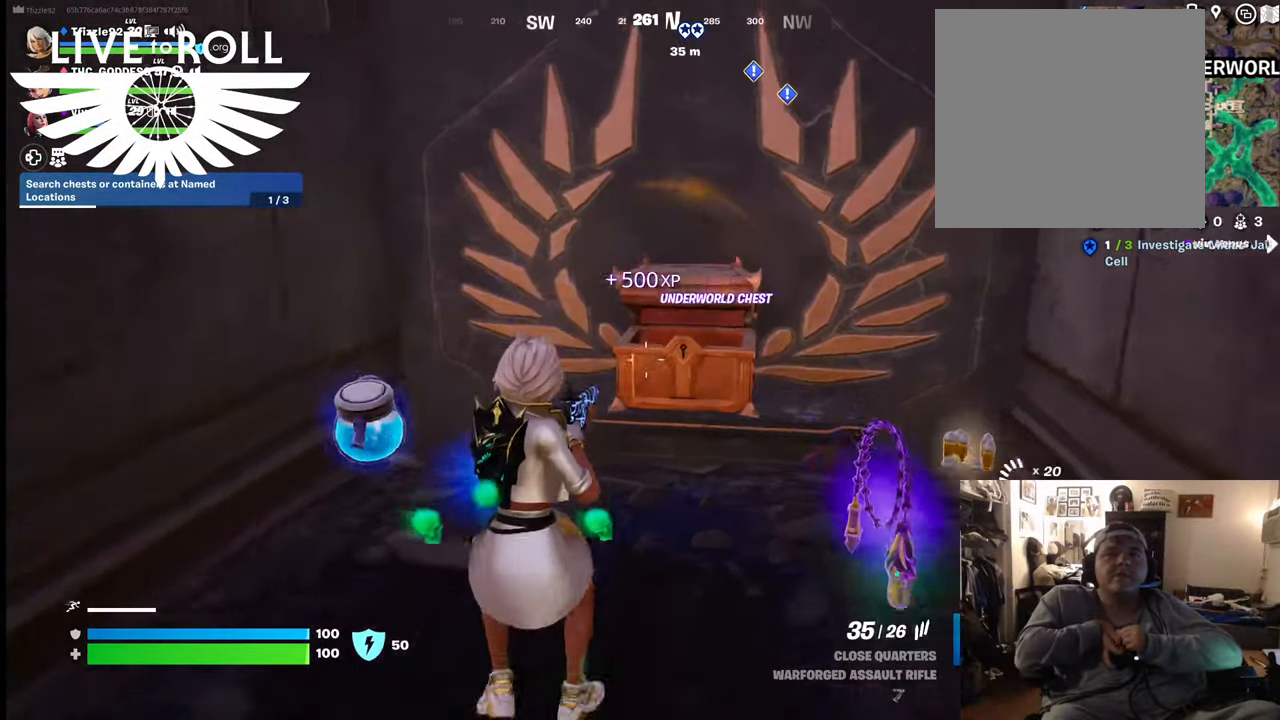
{"buttons": [], "left_stick": "down", "right_stick": "down-right", "events": [[500, "right_stick", "down-right"]]}
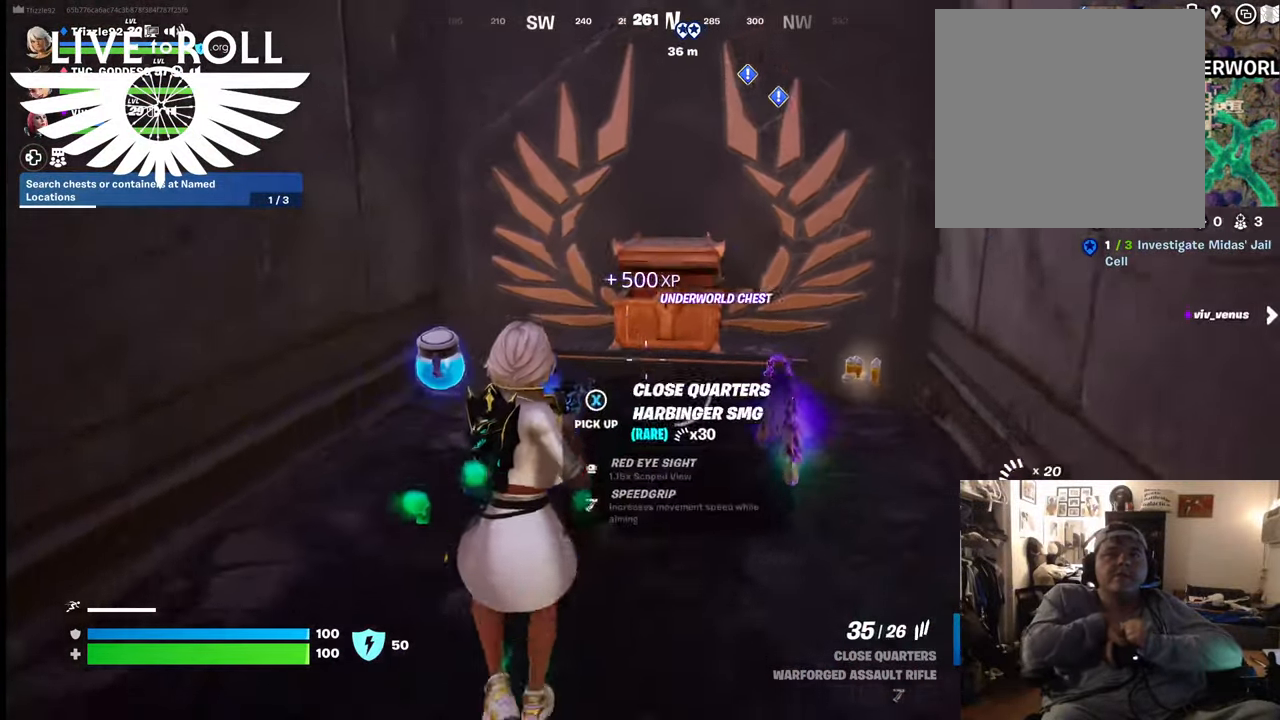
{"buttons": [], "left_stick": "up-left", "right_stick": "right", "events": [[67, "left_stick", "left"], [267, "left_stick", "up-left"], [300, "right_stick", "right"]]}
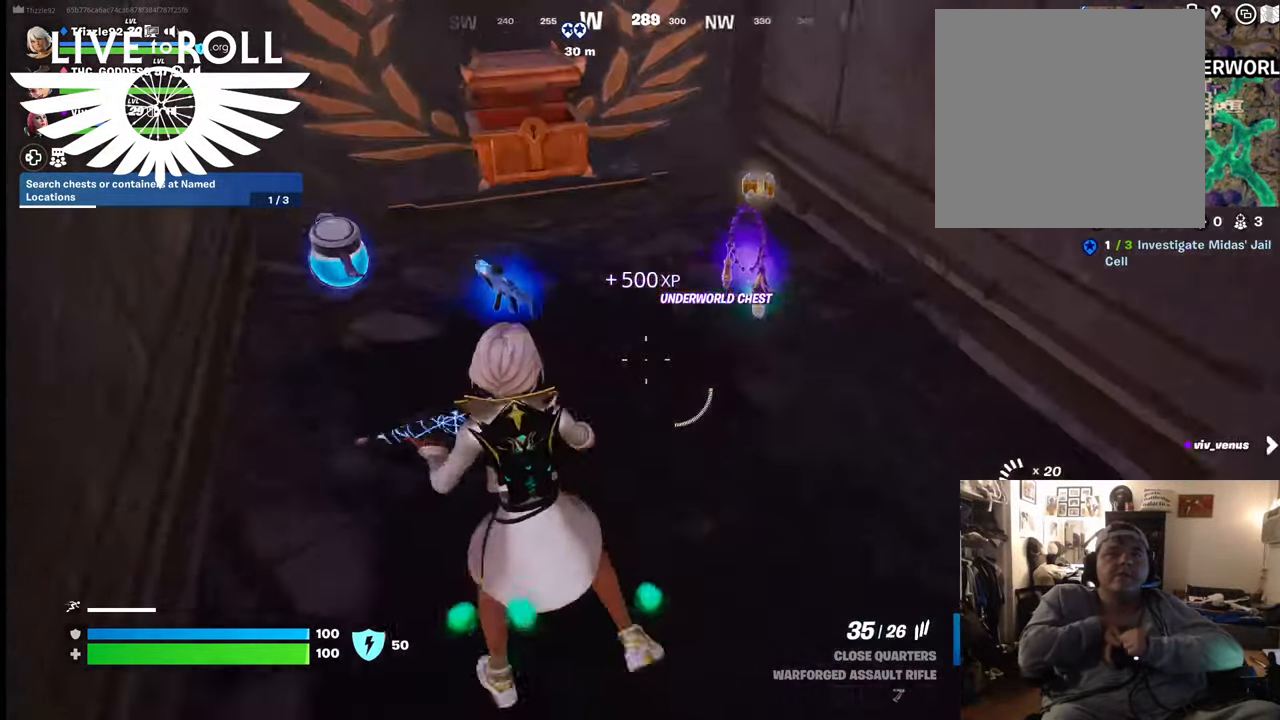
{"buttons": [], "left_stick": "center", "right_stick": "right", "events": [[234, "left_stick", "center"]]}
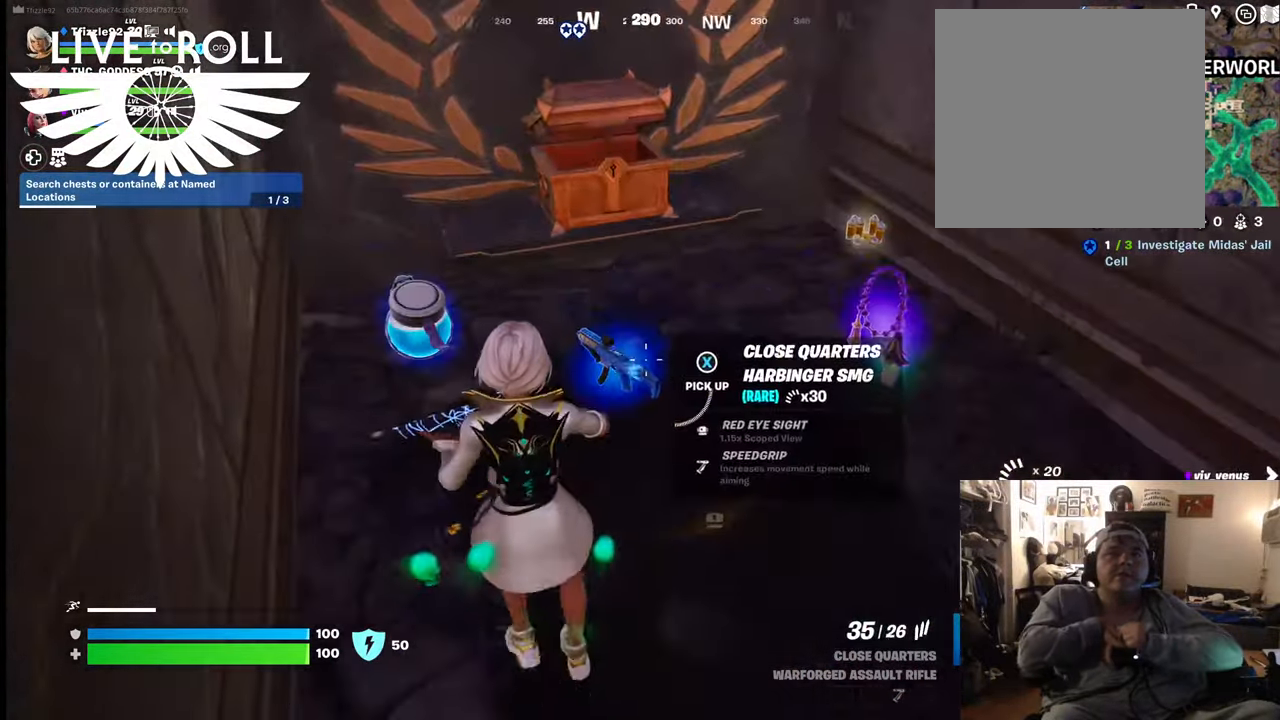
{"buttons": [], "left_stick": "right", "right_stick": "center", "events": [[134, "right_stick", "center"], [267, "X", "down"], [367, "X", "up"], [500, "left_stick", "right"]]}
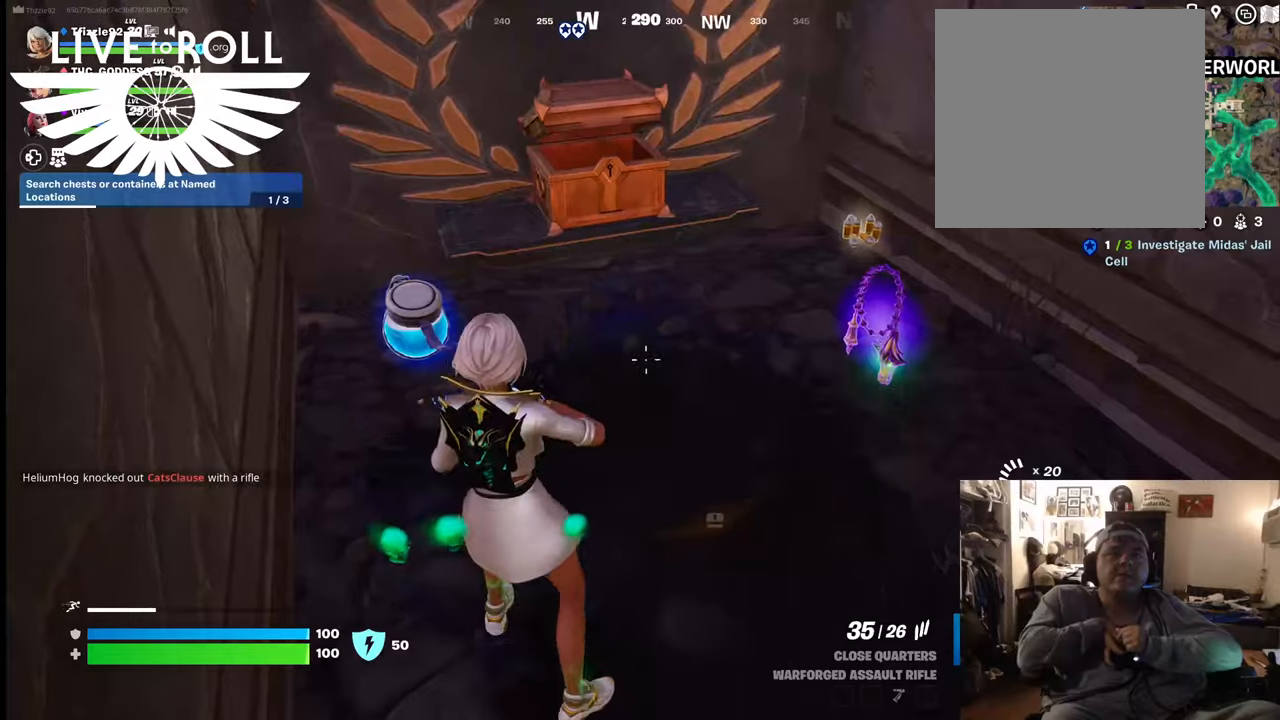
{"buttons": [], "left_stick": "right", "right_stick": "center", "events": []}